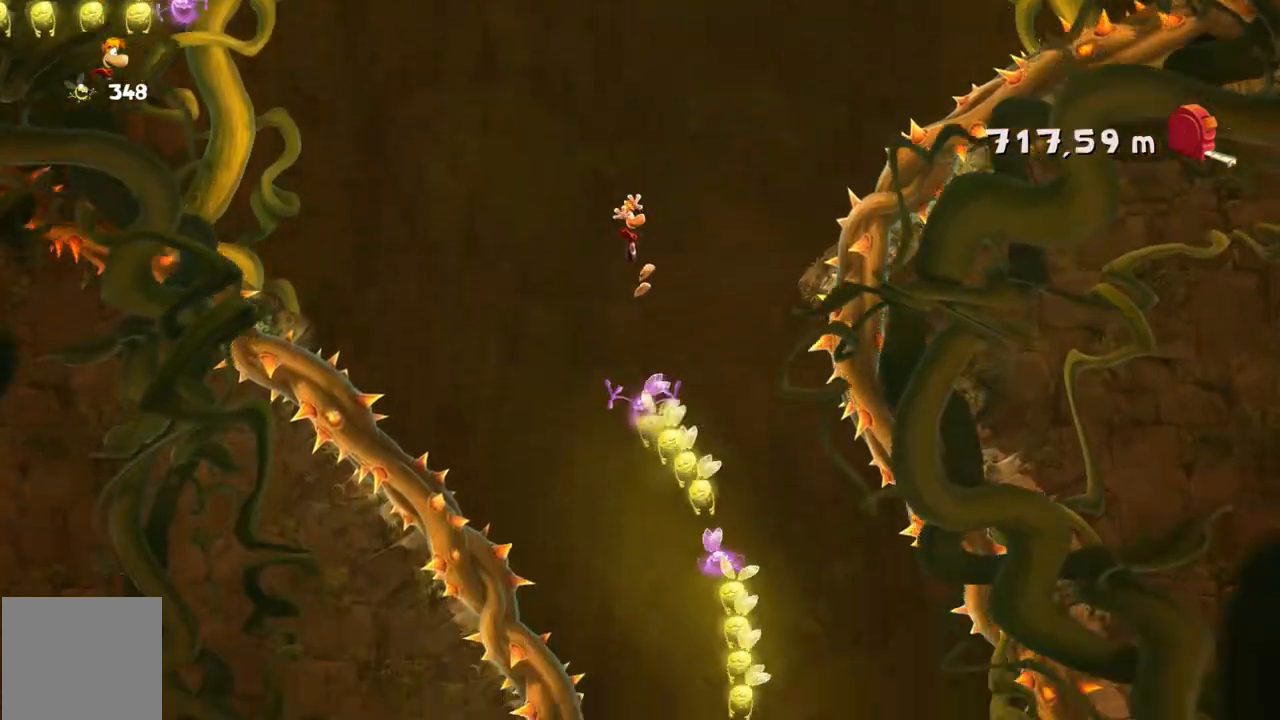
Gameplay with a controller (Xbox layout); each line is a JSON object with the inputs held at the frame after it. "events" lists button and stick changes between this image and that frame as [ms after this image, input, new state], when the widget could be followed in between. Not read: L3 R3 SELECT right_stick.
{"buttons": [], "left_stick": "center", "events": [[67, "left_stick", "right"], [301, "left_stick", "center"]]}
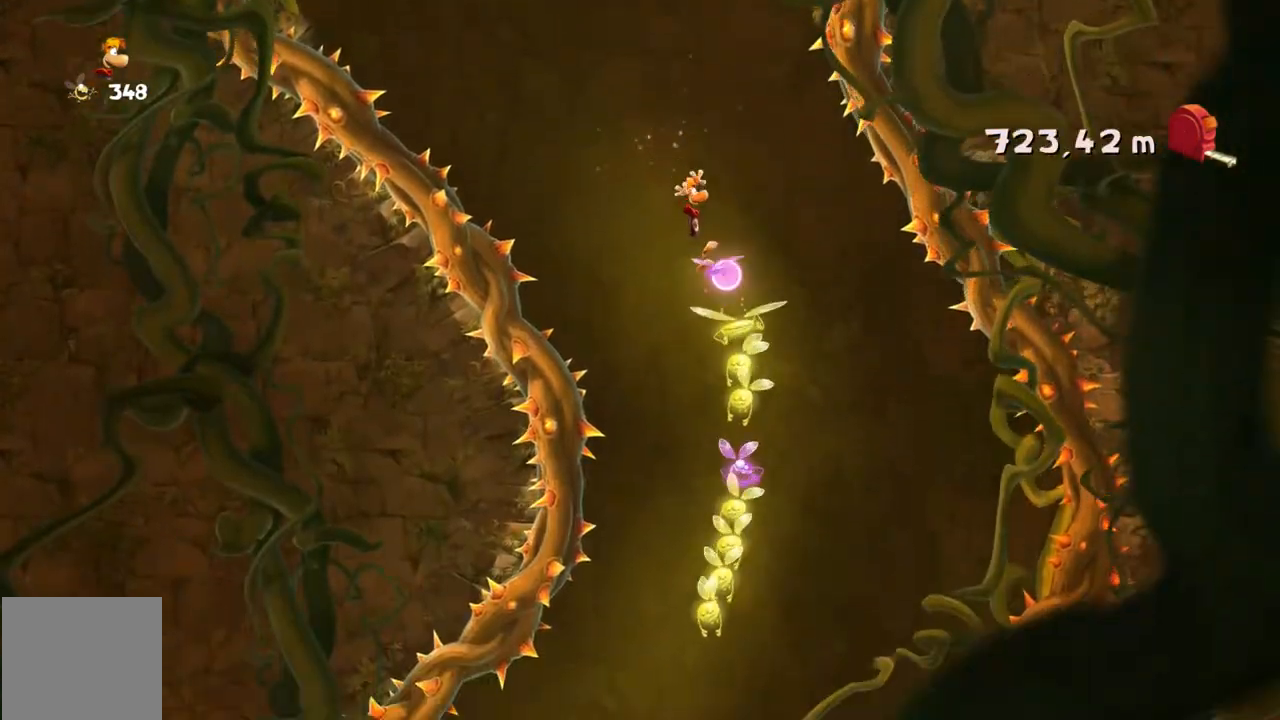
{"buttons": [], "left_stick": "left", "events": [[167, "left_stick", "left"]]}
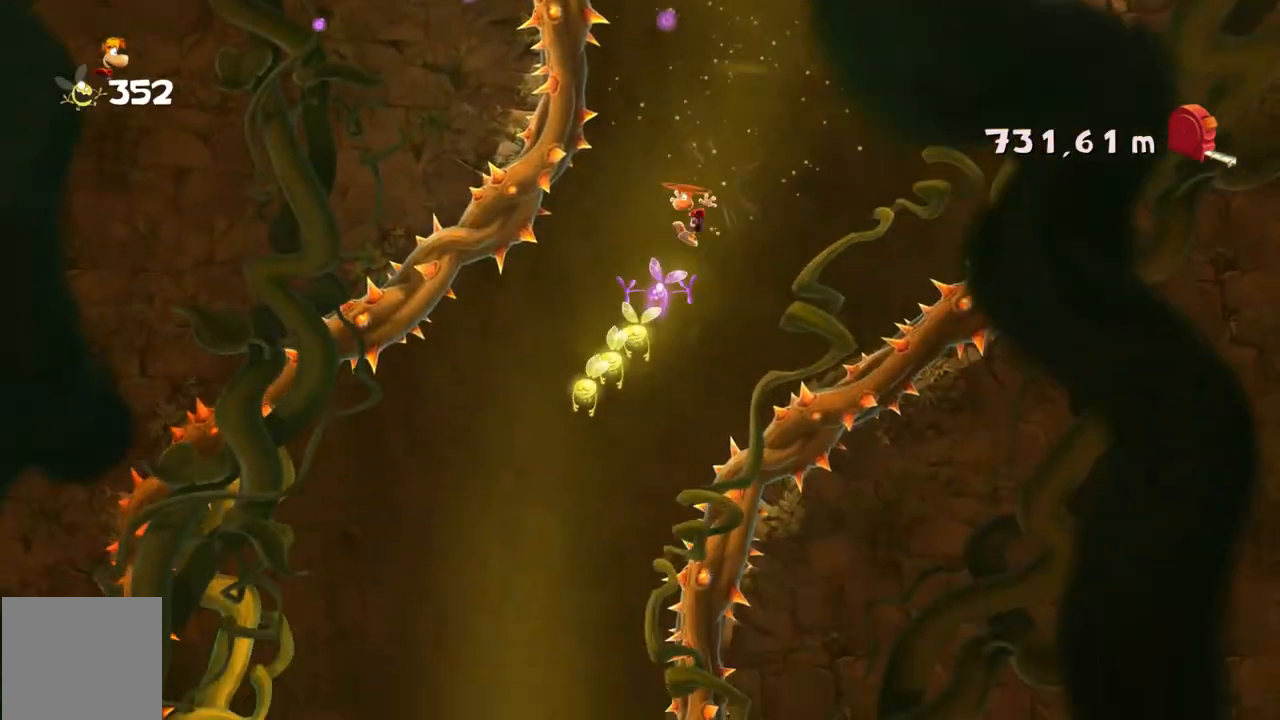
{"buttons": [], "left_stick": "left", "events": []}
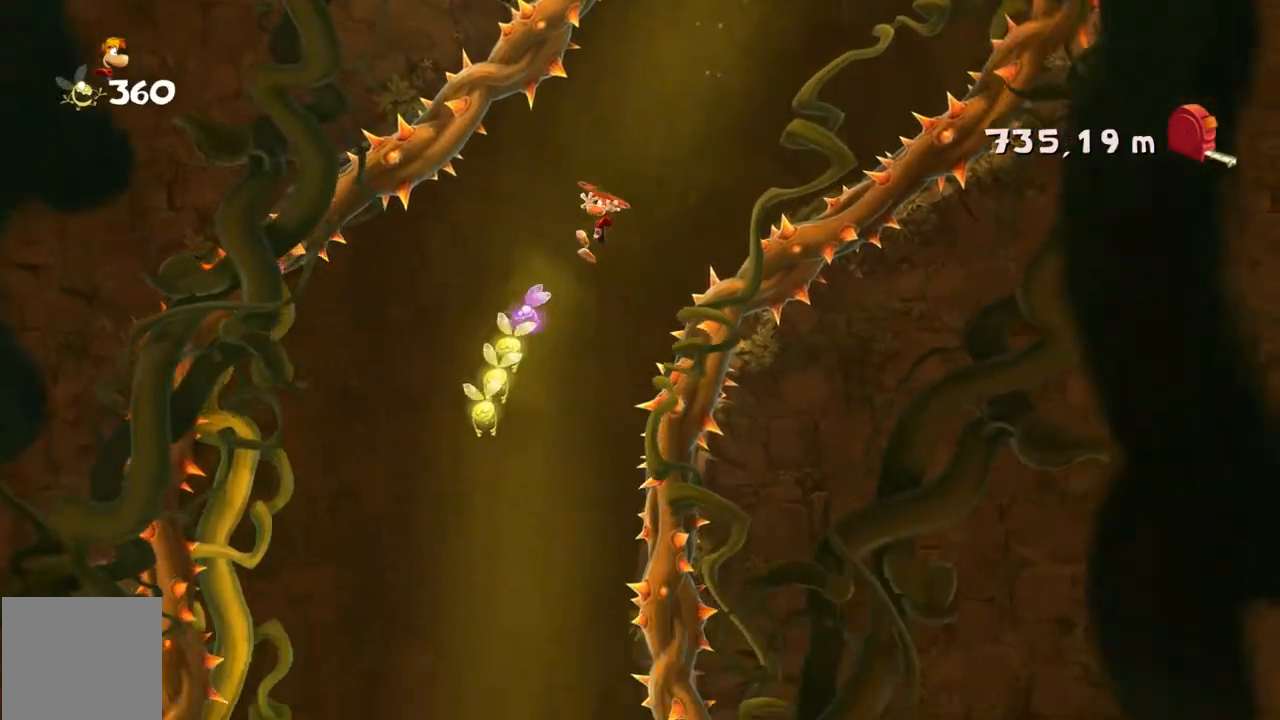
{"buttons": [], "left_stick": "center", "events": [[67, "A", "down"], [167, "A", "up"], [267, "left_stick", "center"]]}
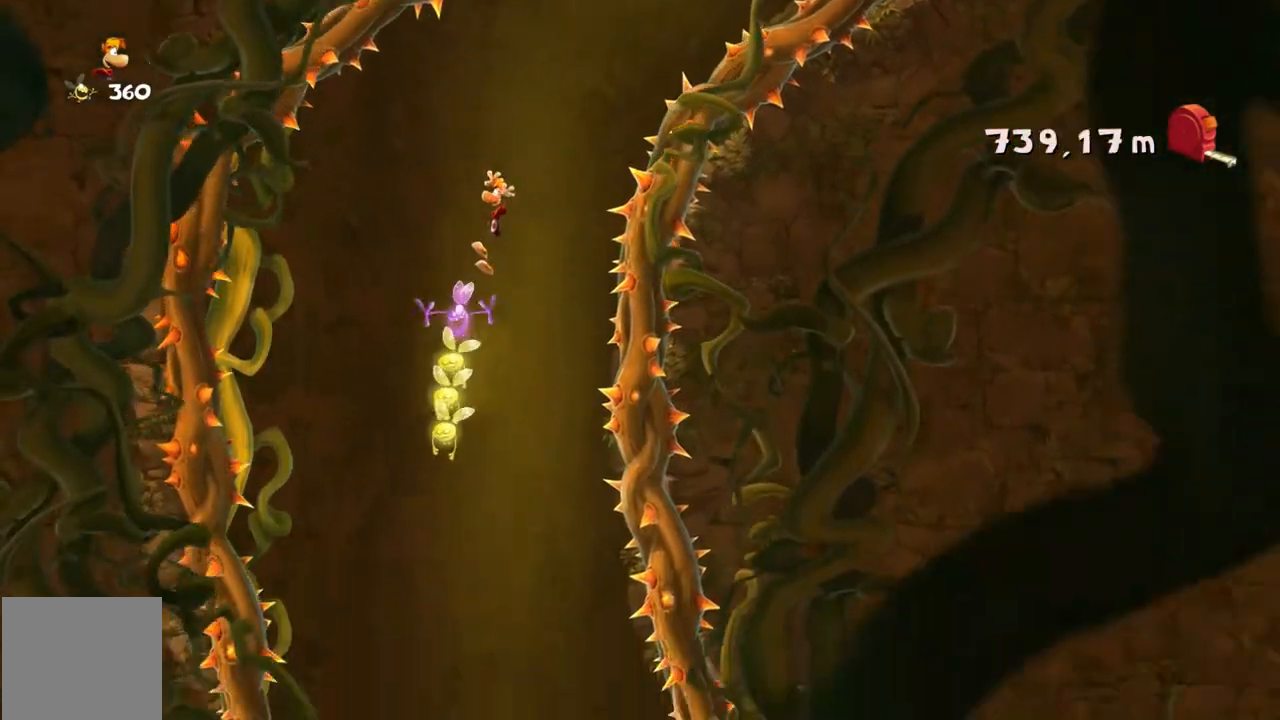
{"buttons": [], "left_stick": "right", "events": [[34, "left_stick", "right"], [267, "left_stick", "center"], [434, "left_stick", "right"]]}
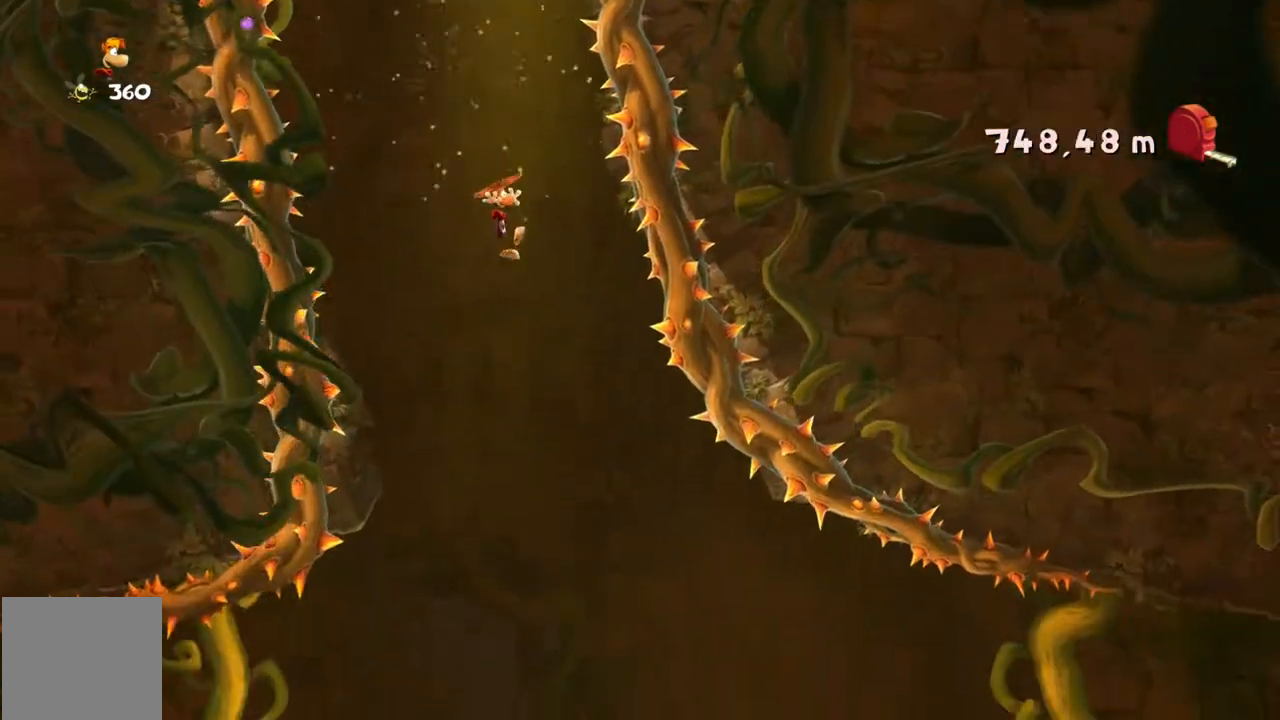
{"buttons": [], "left_stick": "center", "events": [[133, "A", "down"], [167, "left_stick", "center"], [400, "A", "up"]]}
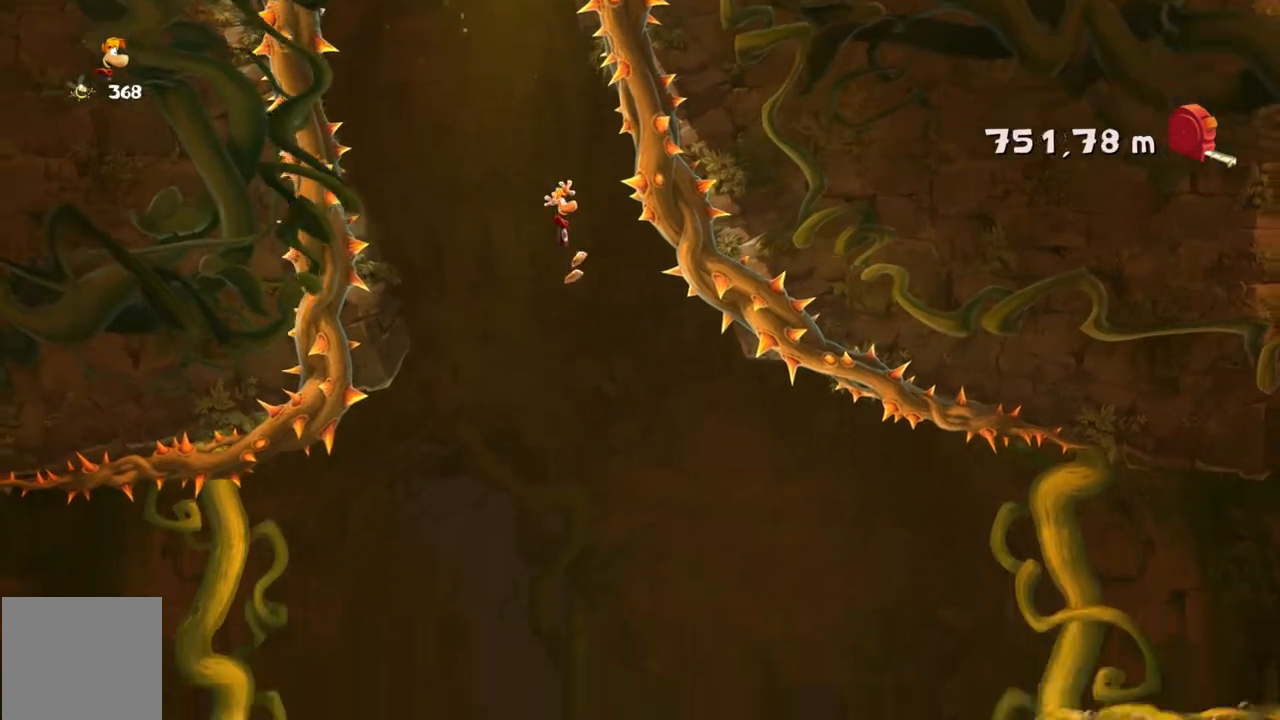
{"buttons": [], "left_stick": "center", "events": [[134, "A", "down"], [201, "A", "up"]]}
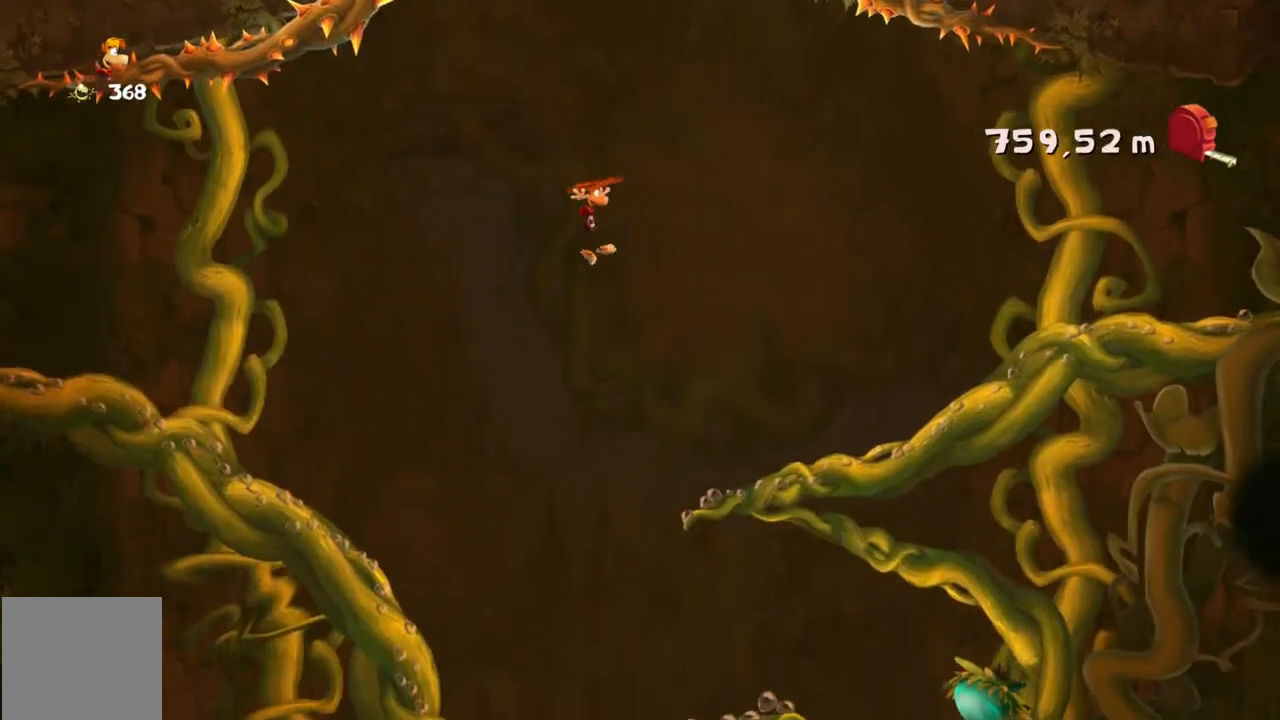
{"buttons": [], "left_stick": "left", "events": [[167, "left_stick", "left"]]}
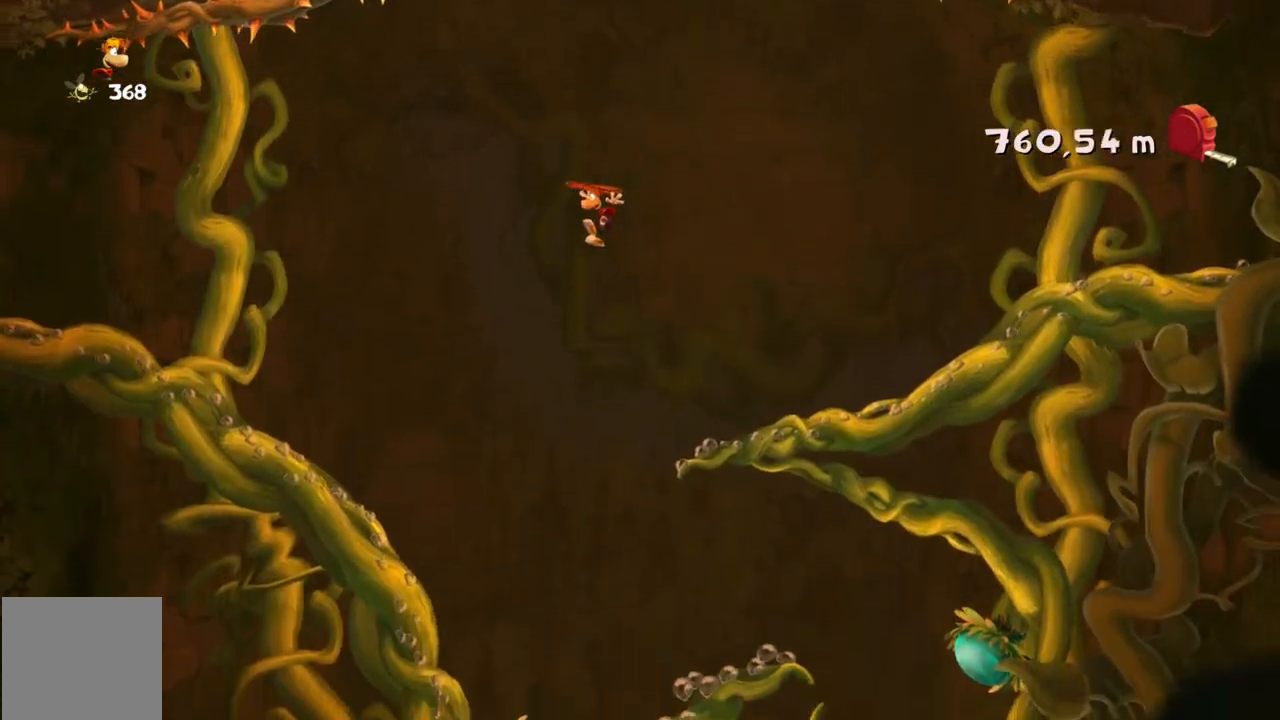
{"buttons": [], "left_stick": "center", "events": [[501, "left_stick", "center"]]}
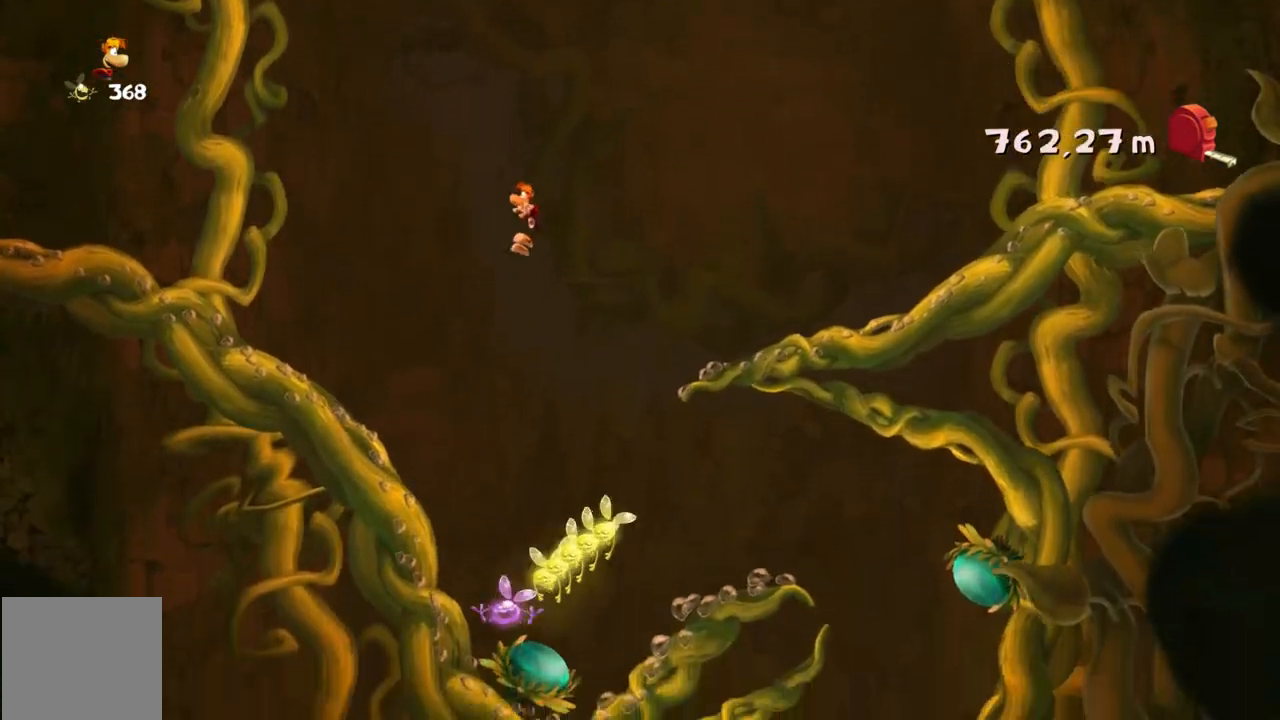
{"buttons": [], "left_stick": "center", "events": []}
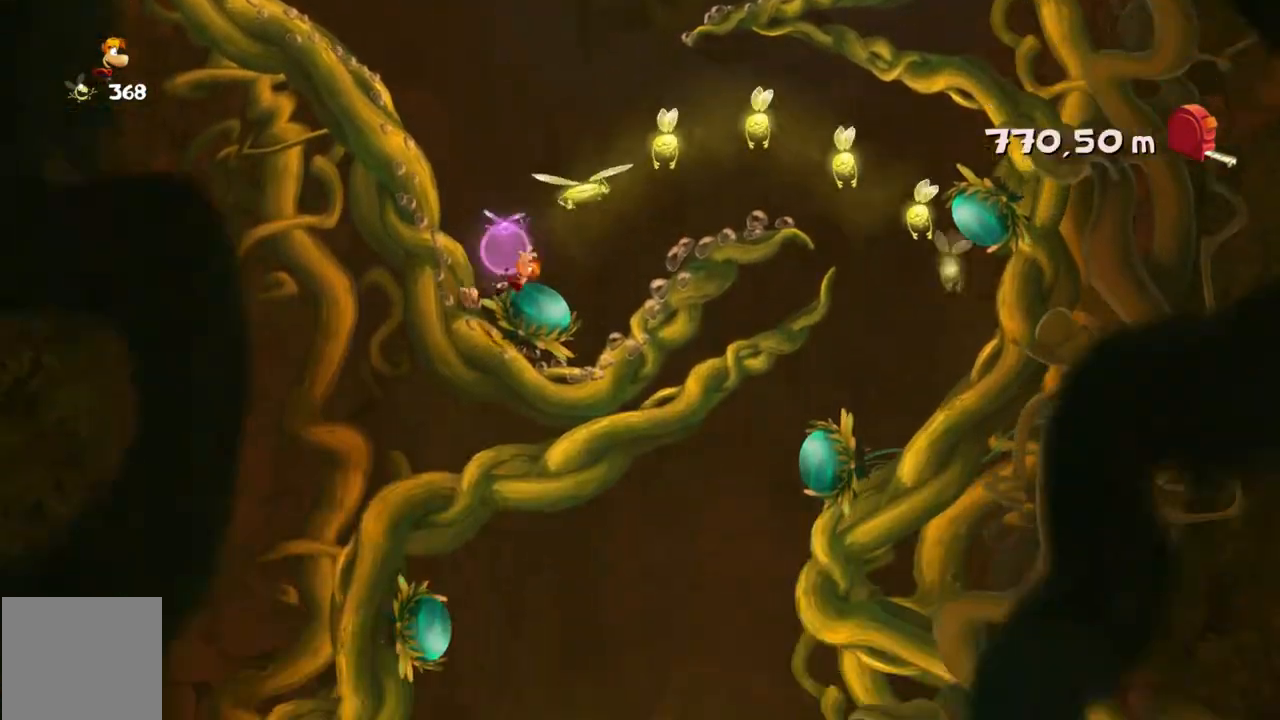
{"buttons": [], "left_stick": "center", "events": []}
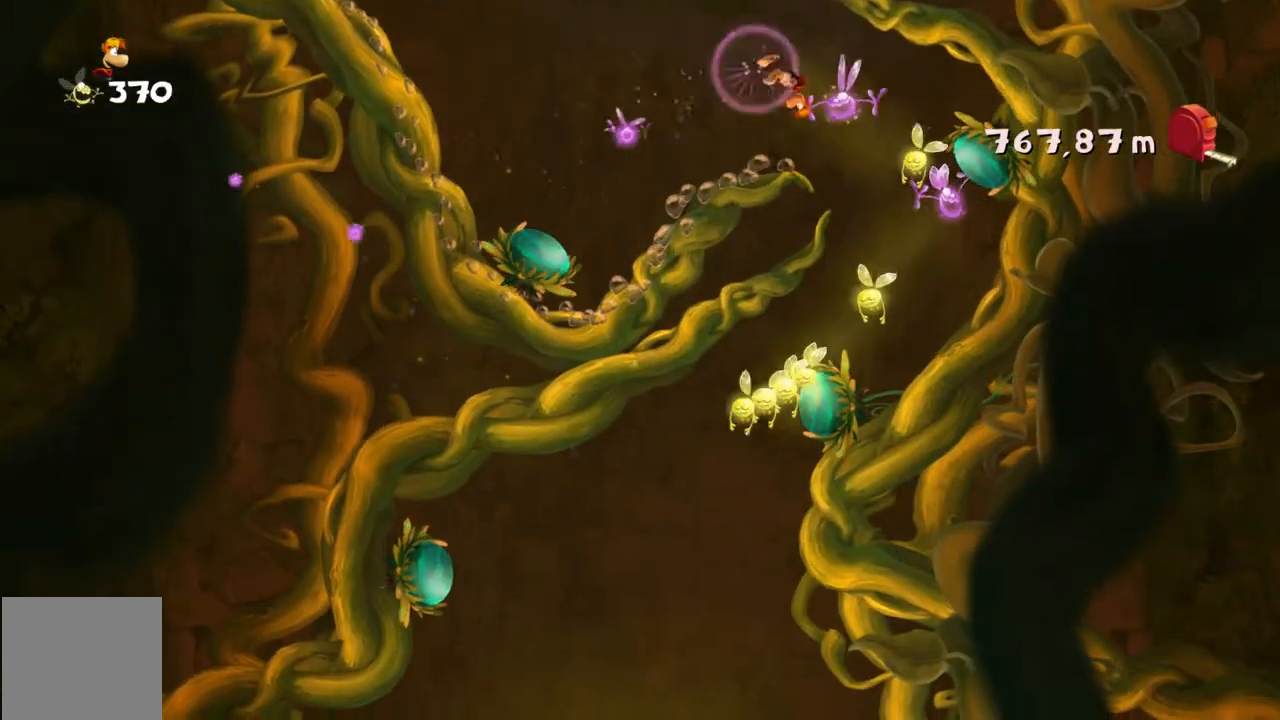
{"buttons": ["A"], "left_stick": "center", "events": [[467, "A", "down"]]}